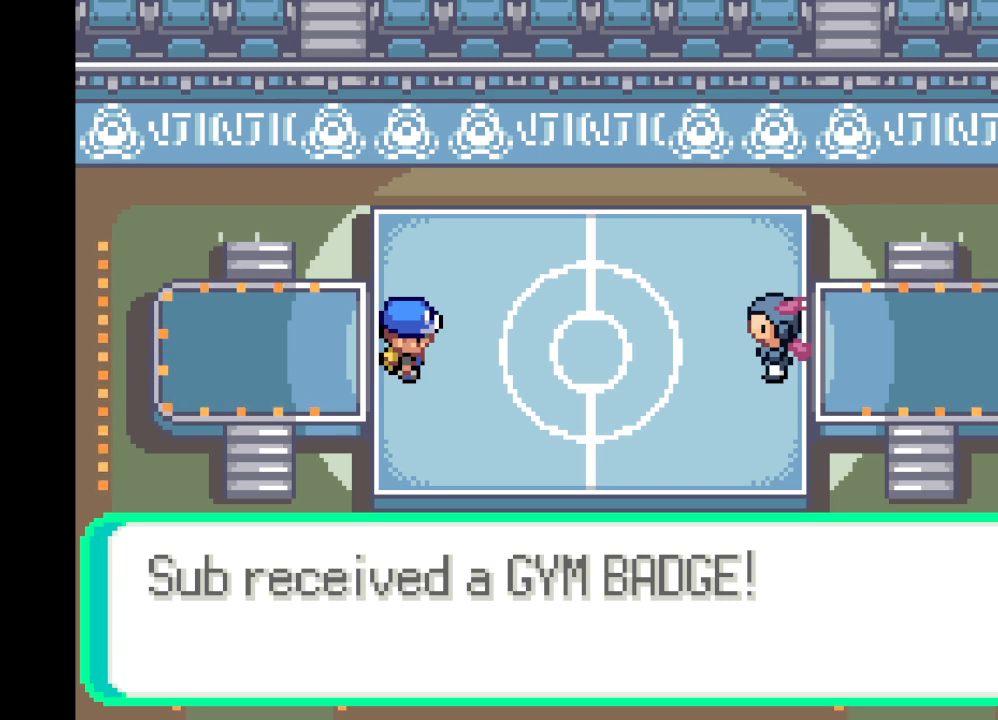
Gameplay with a controller (Xbox layout); each line is a JSON object with the inputs held at the frame after it. "events" lists button and stick changes between this image and that frame as [ms after this image, input, new state], when the widget could be followed in between. Not read: L3 R3.
{"buttons": [], "left_stick": "center", "right_stick": "center", "events": []}
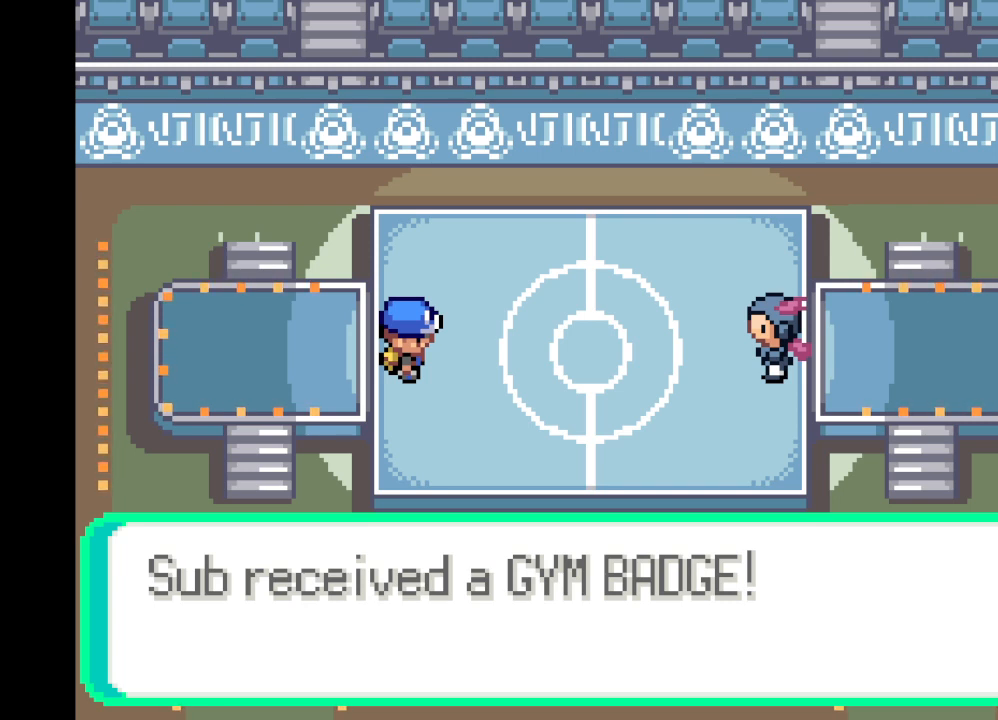
{"buttons": [], "left_stick": "center", "right_stick": "center", "events": []}
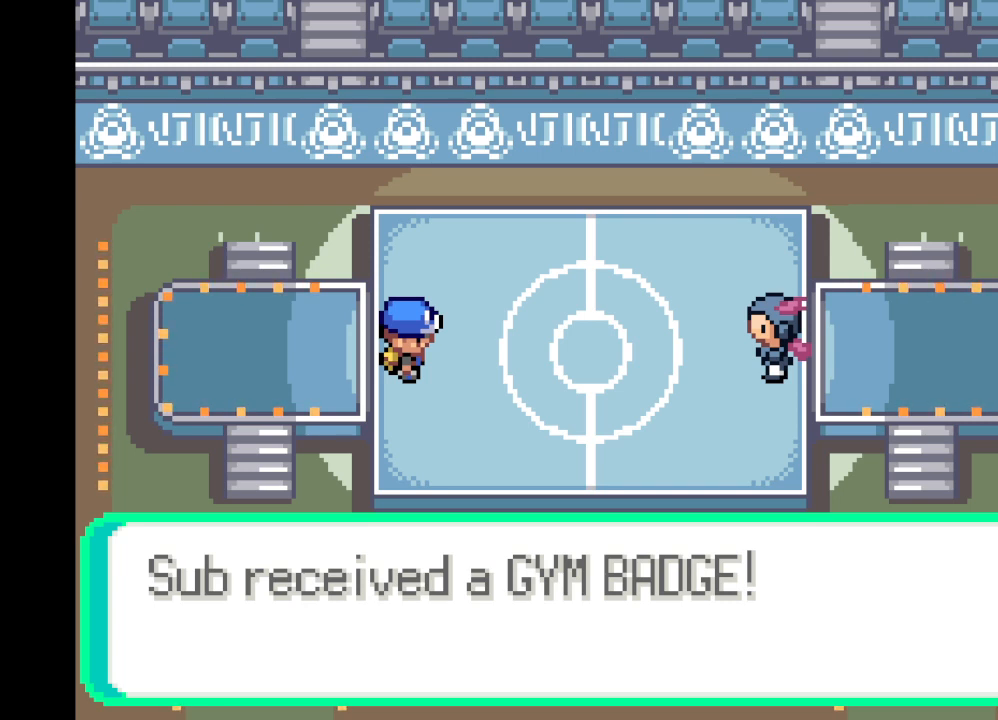
{"buttons": ["B"], "left_stick": "center", "right_stick": "center", "events": [[459, "B", "down"]]}
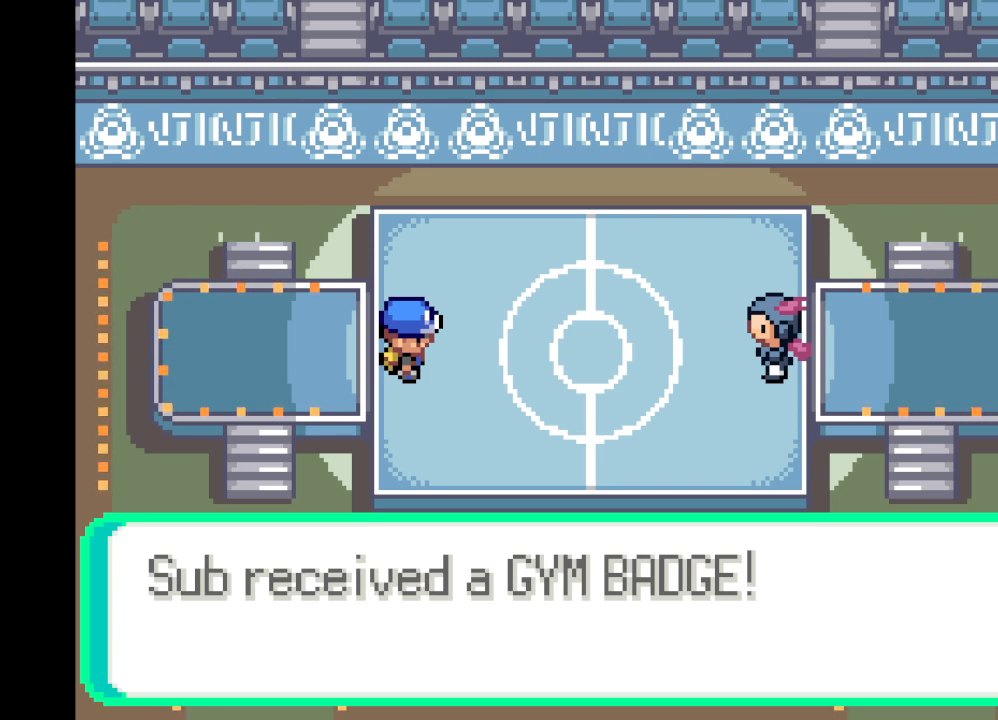
{"buttons": [], "left_stick": "center", "right_stick": "center", "events": [[84, "B", "up"], [334, "B", "down"], [459, "B", "up"]]}
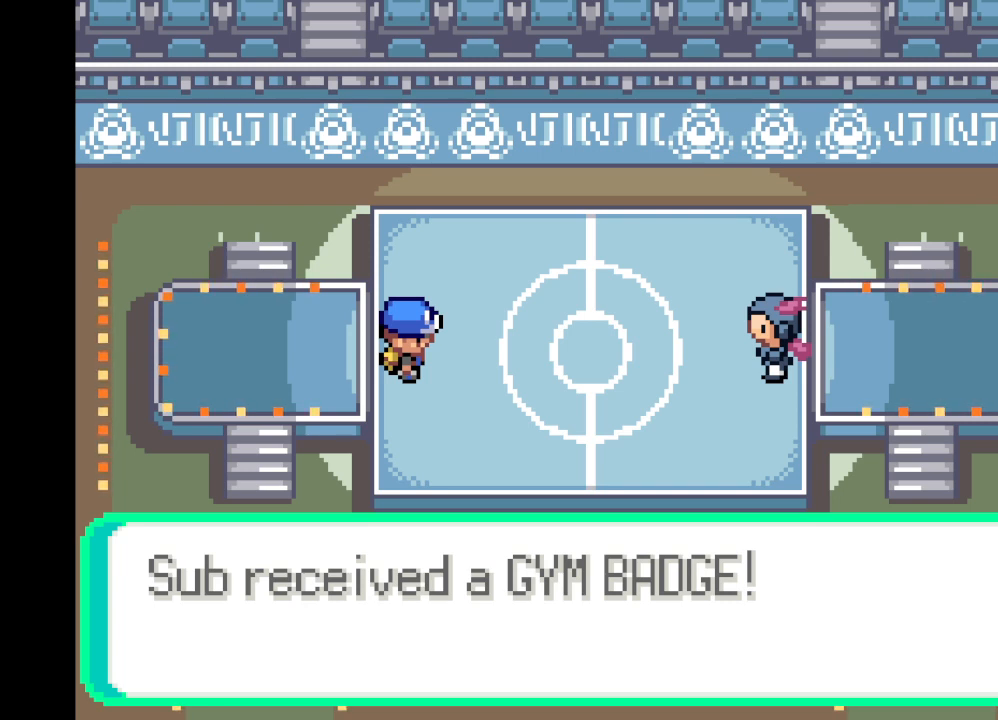
{"buttons": [], "left_stick": "center", "right_stick": "center", "events": [[83, "B", "down"], [334, "B", "up"]]}
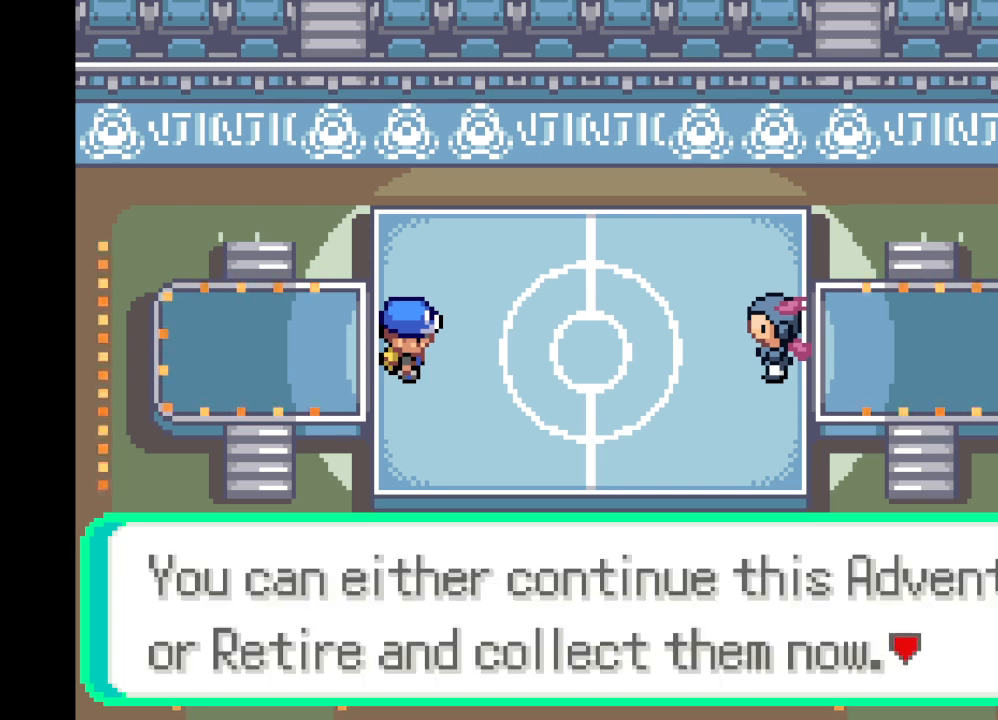
{"buttons": [], "left_stick": "center", "right_stick": "center", "events": []}
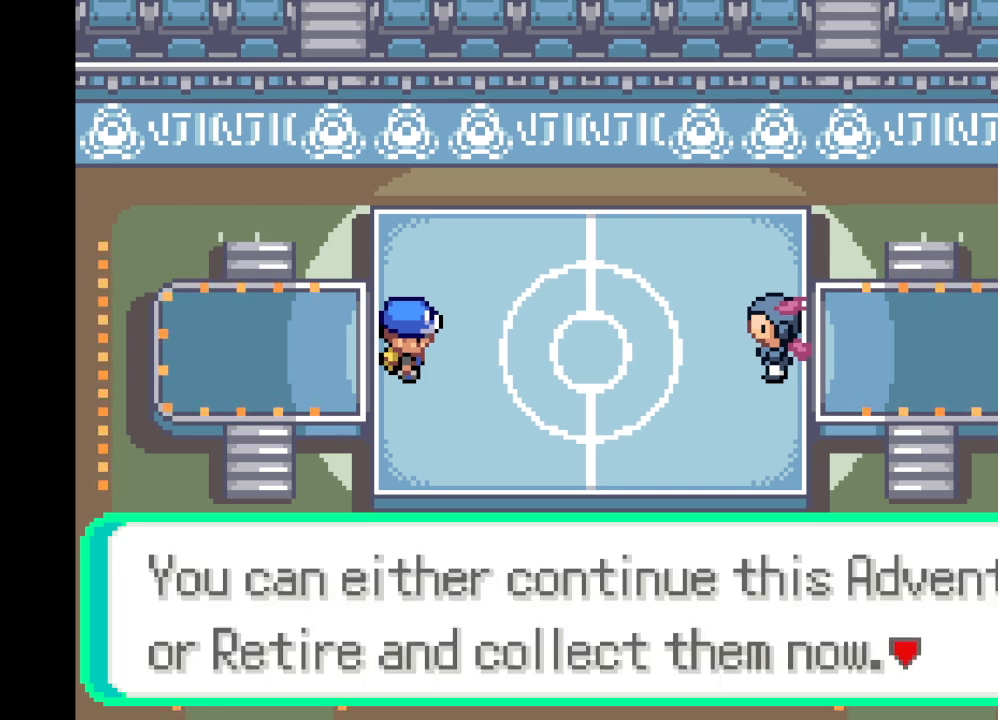
{"buttons": [], "left_stick": "center", "right_stick": "center", "events": [[167, "B", "down"], [292, "B", "up"]]}
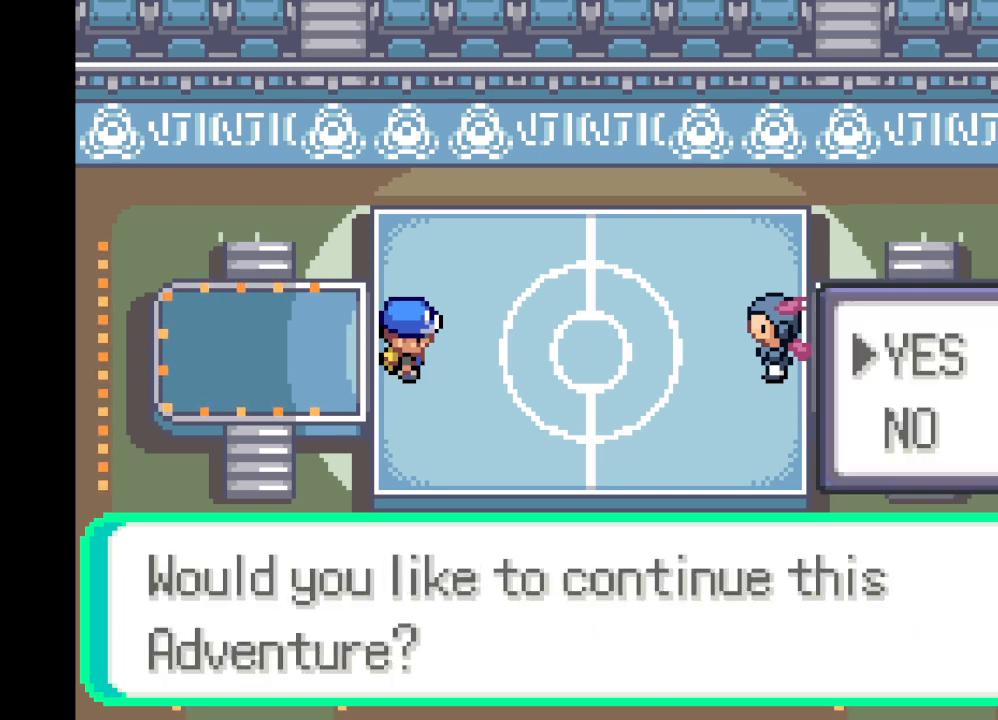
{"buttons": [], "left_stick": "center", "right_stick": "center", "events": [[42, "B", "down"], [167, "B", "up"]]}
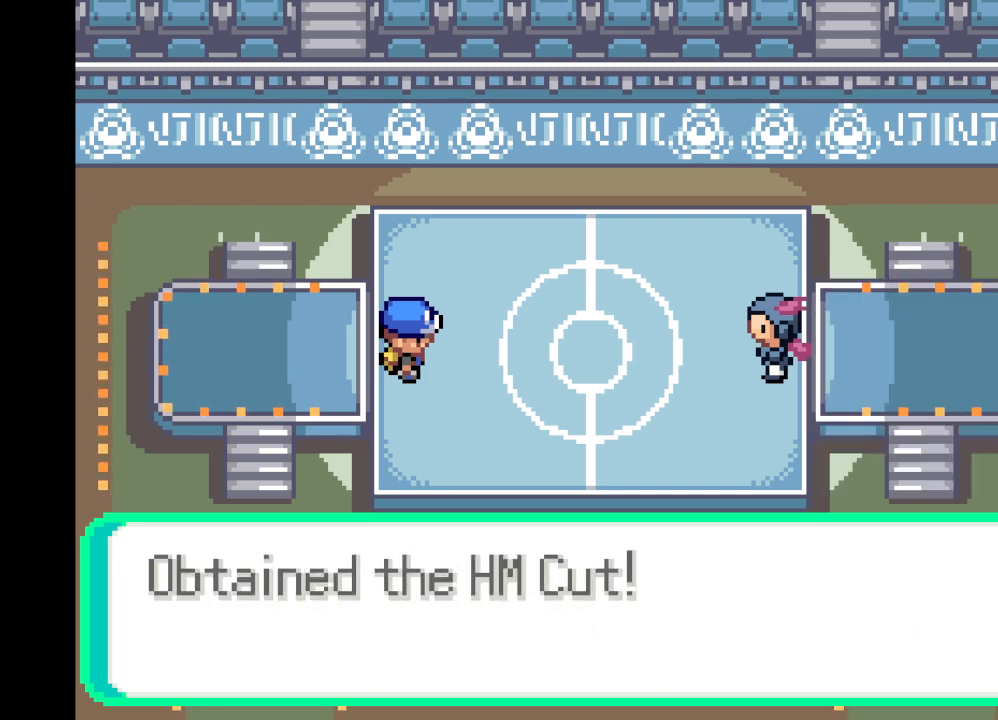
{"buttons": ["B"], "left_stick": "center", "right_stick": "center", "events": [[459, "B", "down"]]}
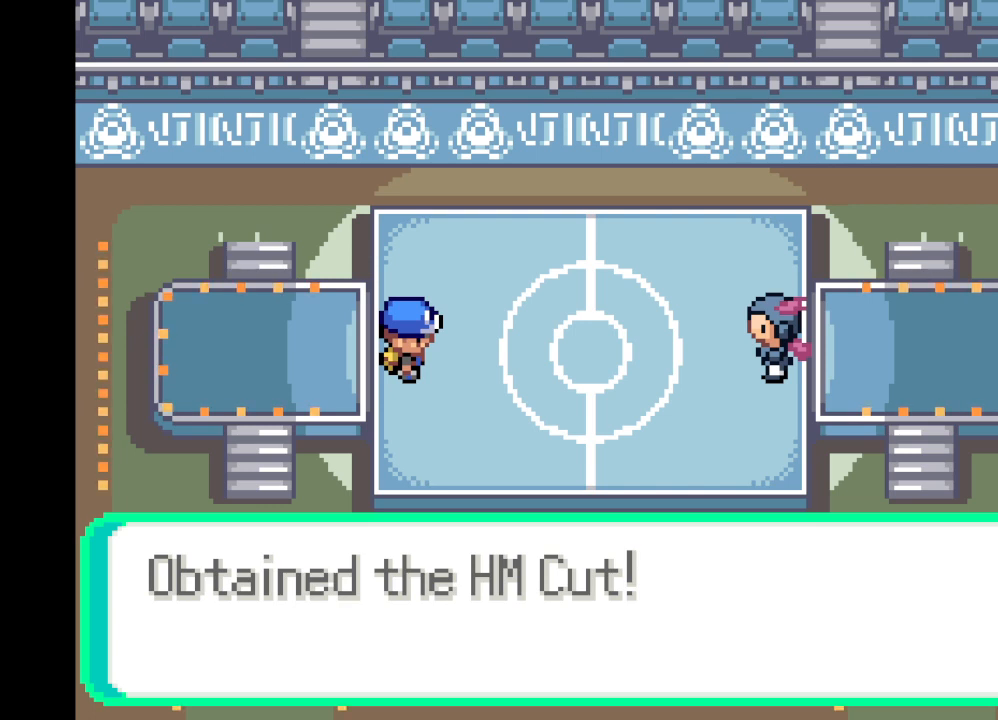
{"buttons": ["B"], "left_stick": "center", "right_stick": "center", "events": [[84, "B", "up"], [209, "B", "down"], [334, "B", "up"], [417, "B", "down"]]}
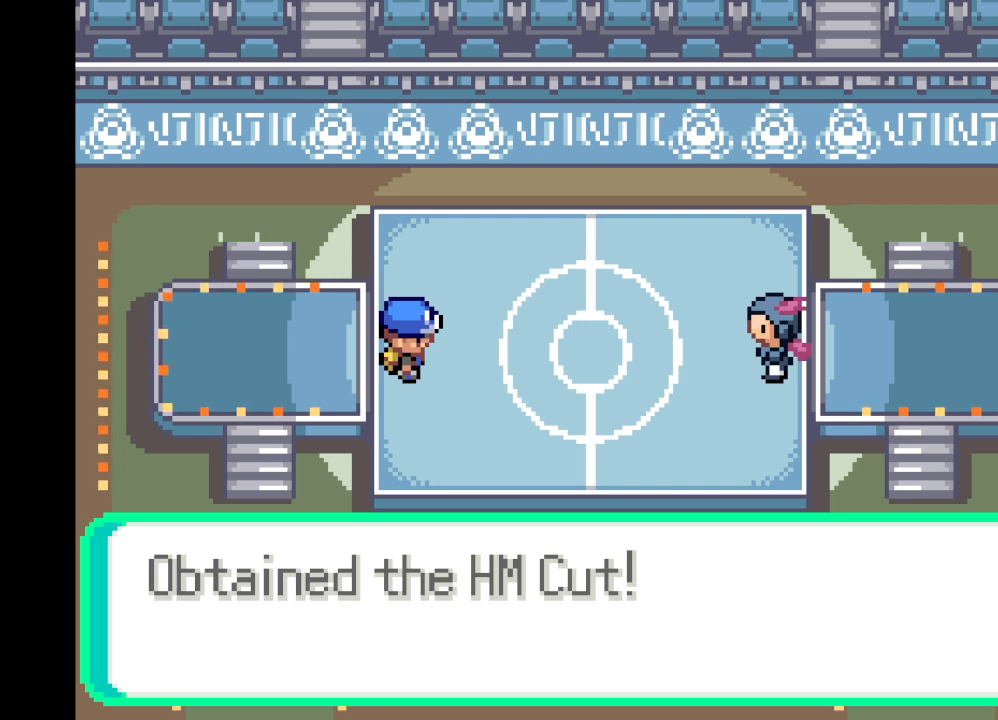
{"buttons": [], "left_stick": "center", "right_stick": "center", "events": [[42, "B", "up"], [334, "B", "down"], [459, "B", "up"]]}
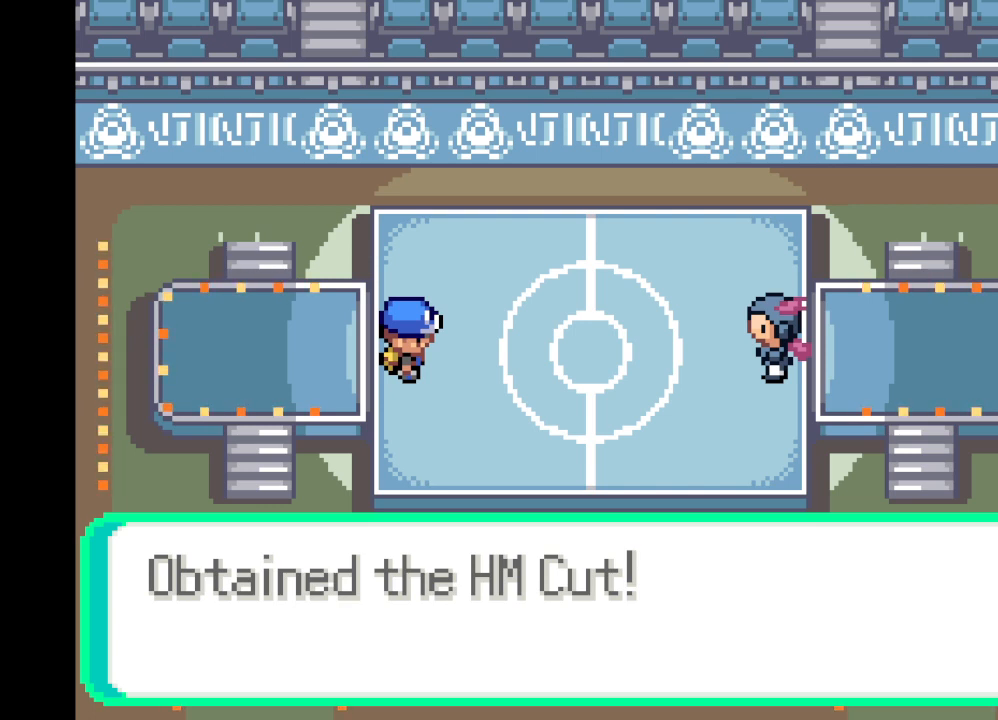
{"buttons": [], "left_stick": "center", "right_stick": "center", "events": [[167, "B", "down"], [251, "B", "up"], [376, "B", "down"], [501, "B", "up"]]}
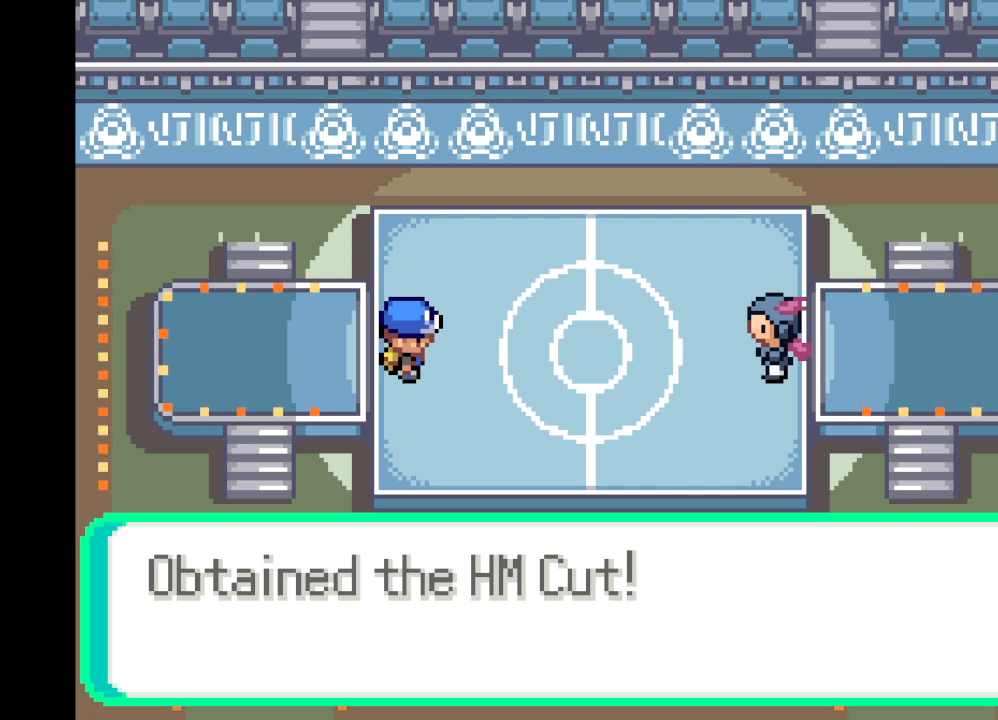
{"buttons": ["B"], "left_stick": "center", "right_stick": "center", "events": [[83, "B", "down"], [208, "B", "up"], [334, "B", "down"], [417, "B", "up"], [500, "B", "down"]]}
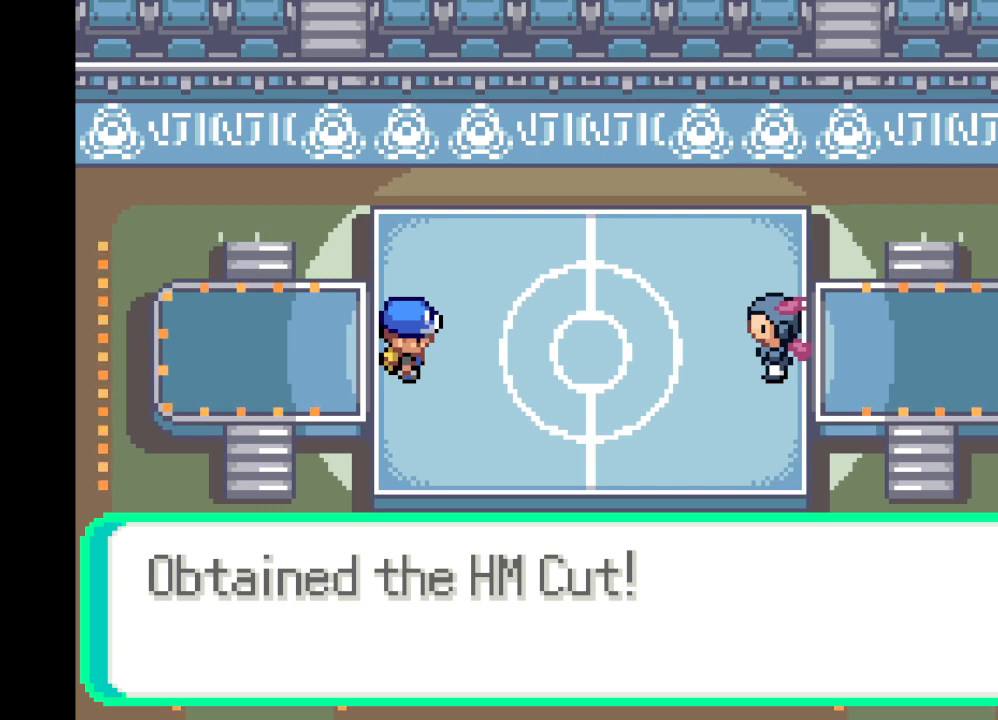
{"buttons": ["B"], "left_stick": "center", "right_stick": "center", "events": [[42, "B", "up"], [167, "B", "down"], [209, "B", "up"], [292, "B", "down"], [417, "B", "up"], [501, "B", "down"]]}
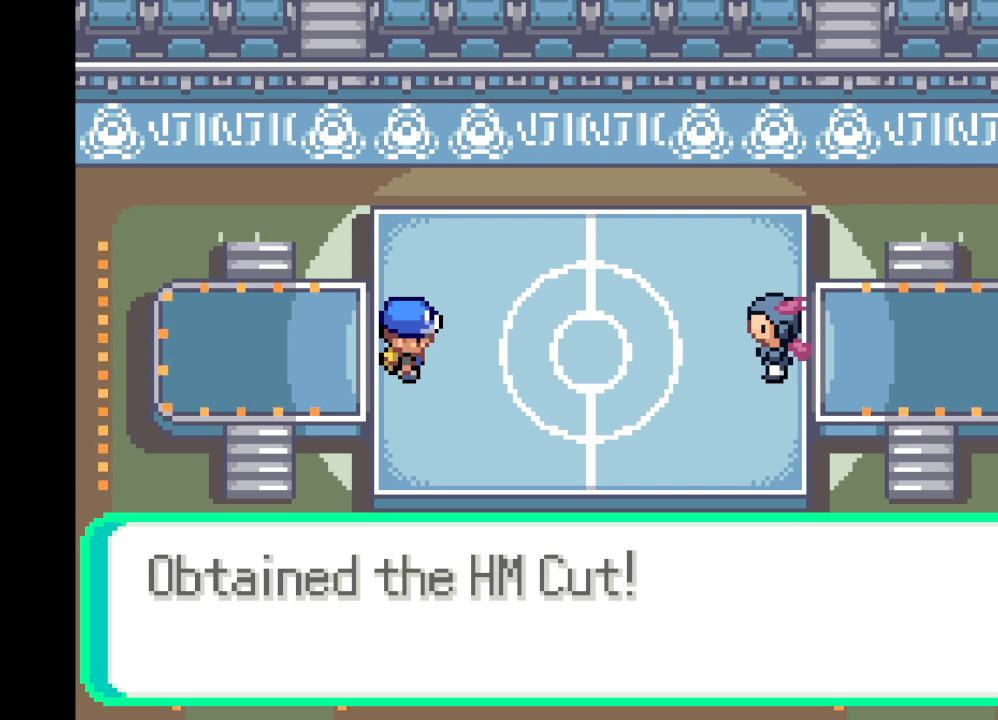
{"buttons": [], "left_stick": "center", "right_stick": "center", "events": [[42, "B", "up"], [292, "B", "down"], [417, "B", "up"]]}
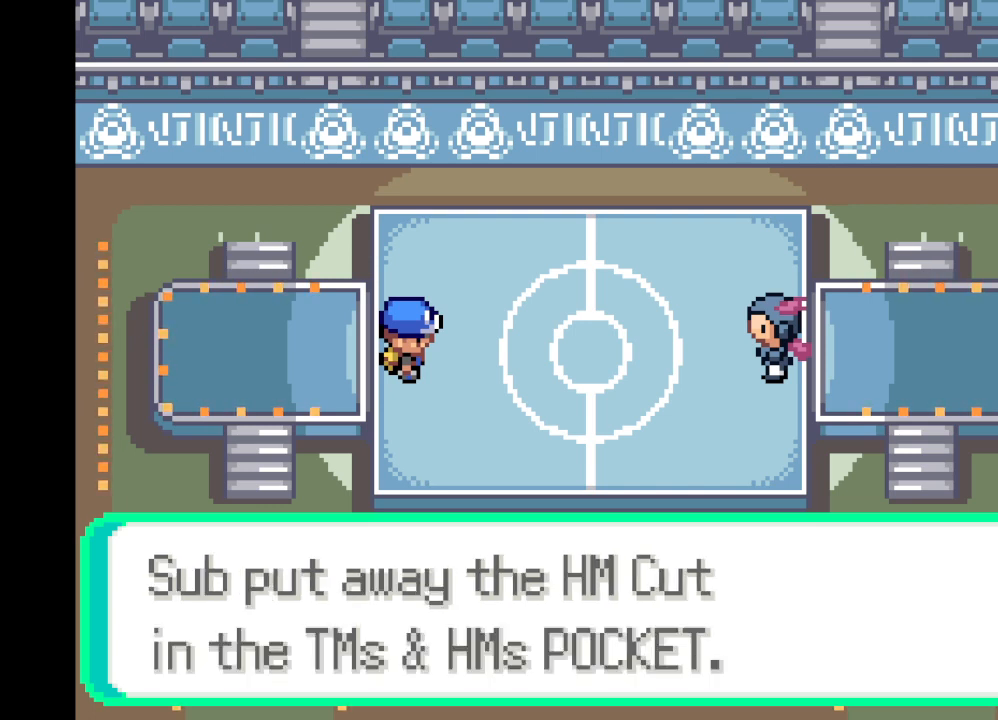
{"buttons": [], "left_stick": "center", "right_stick": "center", "events": [[251, "B", "down"], [334, "B", "up"]]}
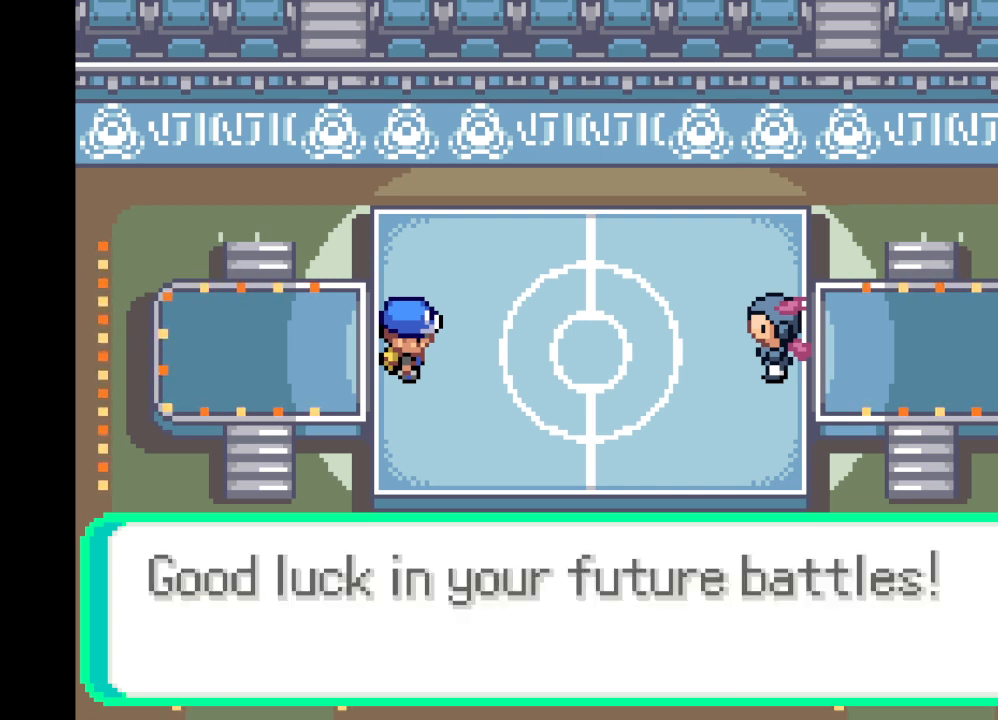
{"buttons": [], "left_stick": "center", "right_stick": "center", "events": [[125, "B", "down"], [292, "B", "up"]]}